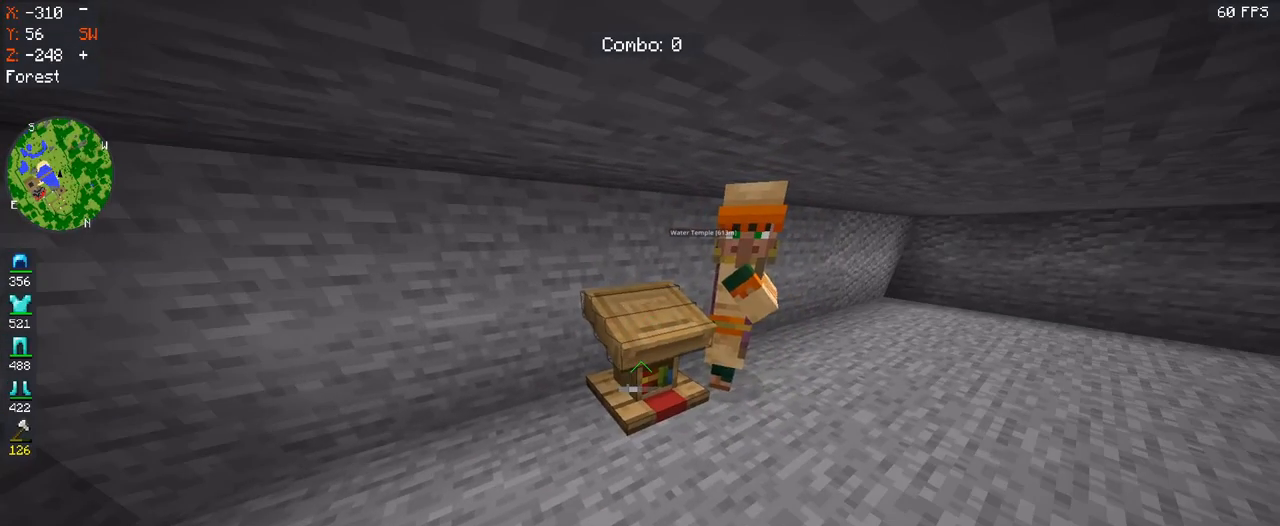
Gameplay with keyboard and mouse; each line is a JSON object with the keys and mouse buttons held at the frame after it. "events" lists presses ("down") and releases ("up") of "a", "d", "s", "space", "w", "mouse_left" and "mouse_right" between this image and that frame as [ms after this image, input, new state], when the widget could be followed in between. "mouse_left", "mouse_right" = the "left", "right" buttons of the "mouse" list. No other keys are recorded. Fast repeated clicks can show as one long hold. Mouse movement is not recorded.
{"keys": [], "mouse": ["left"], "events": [[33, "mouse_left", "down"]]}
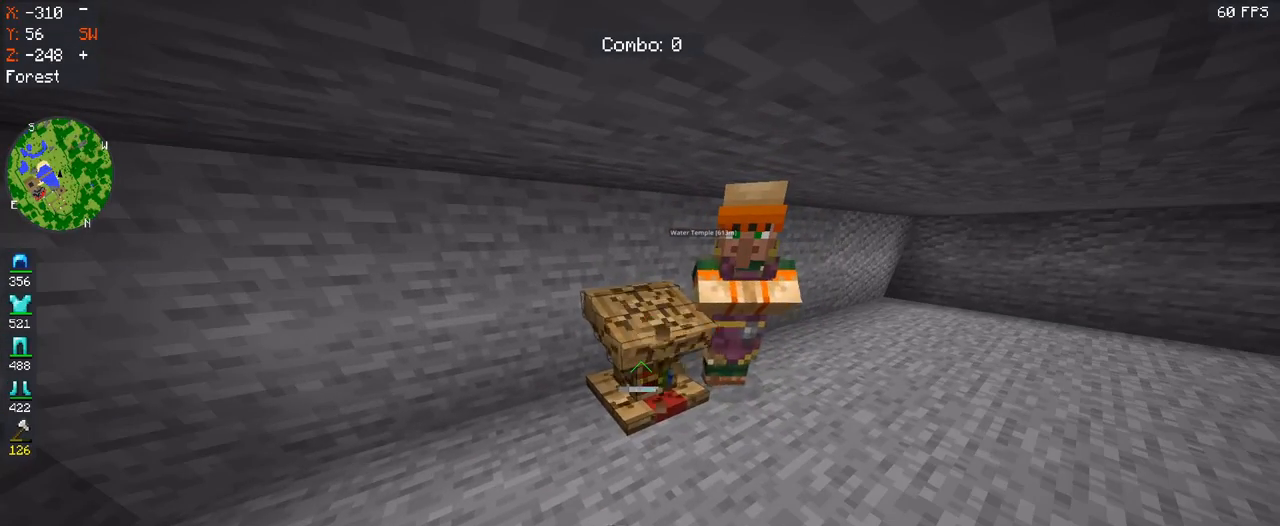
{"keys": ["w"], "mouse": [], "events": [[400, "w", "down"], [500, "mouse_left", "up"]]}
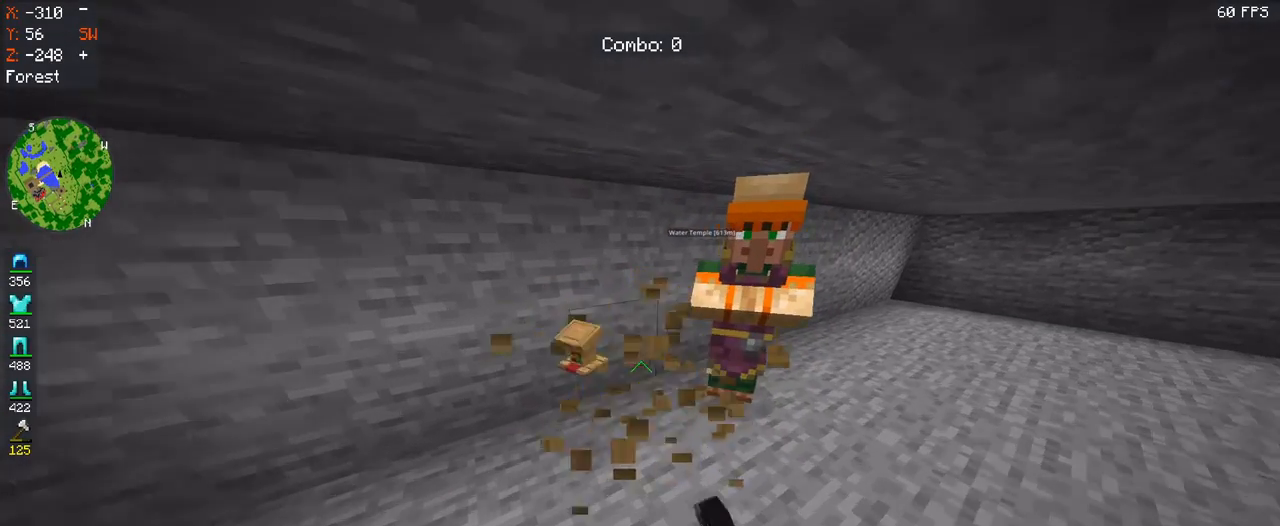
{"keys": [], "mouse": [], "events": [[433, "w", "up"]]}
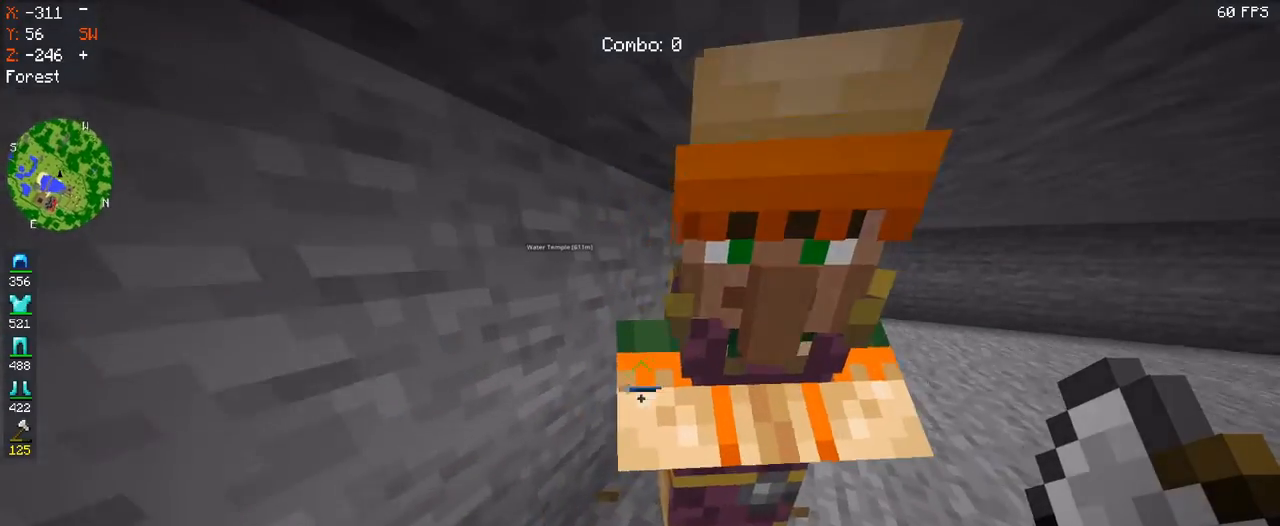
{"keys": [], "mouse": []}
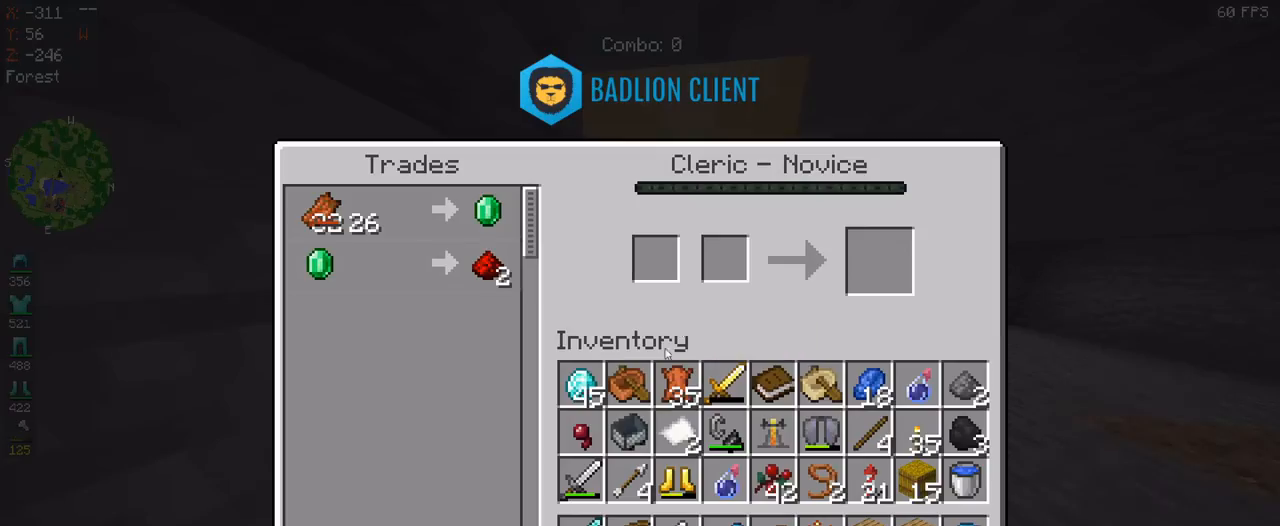
{"keys": [], "mouse": [], "events": []}
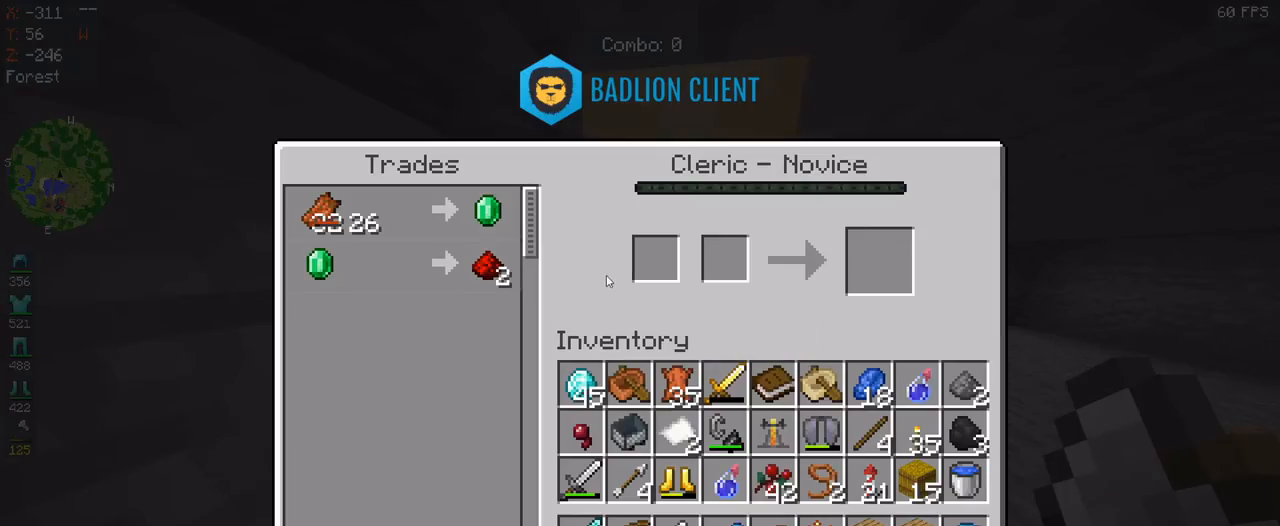
{"keys": ["s"], "mouse": [], "events": [[467, "s", "down"]]}
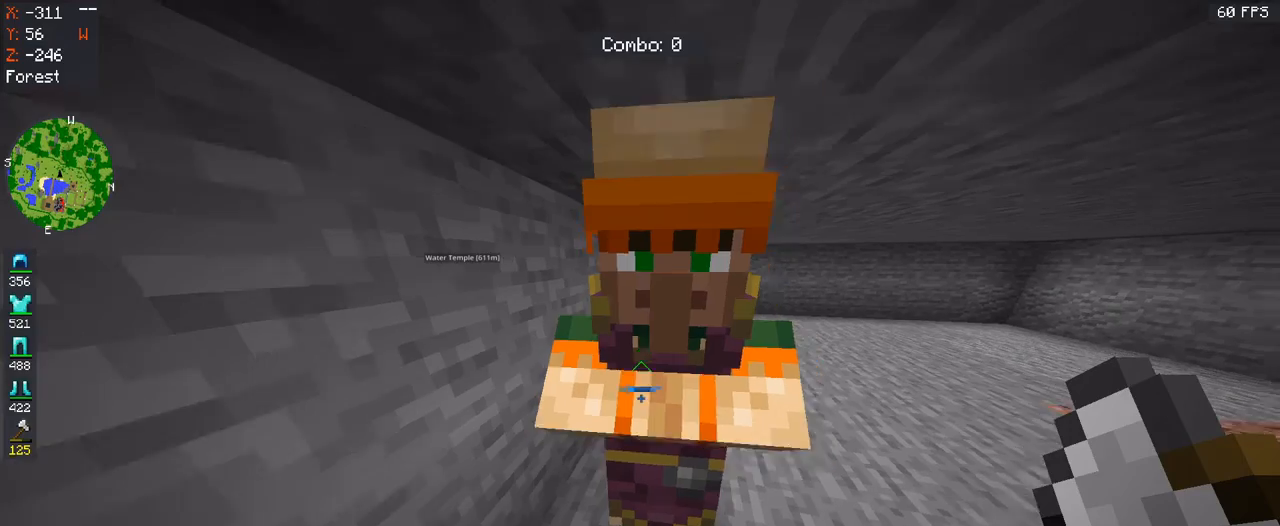
{"keys": [], "mouse": [], "events": [[400, "s", "up"]]}
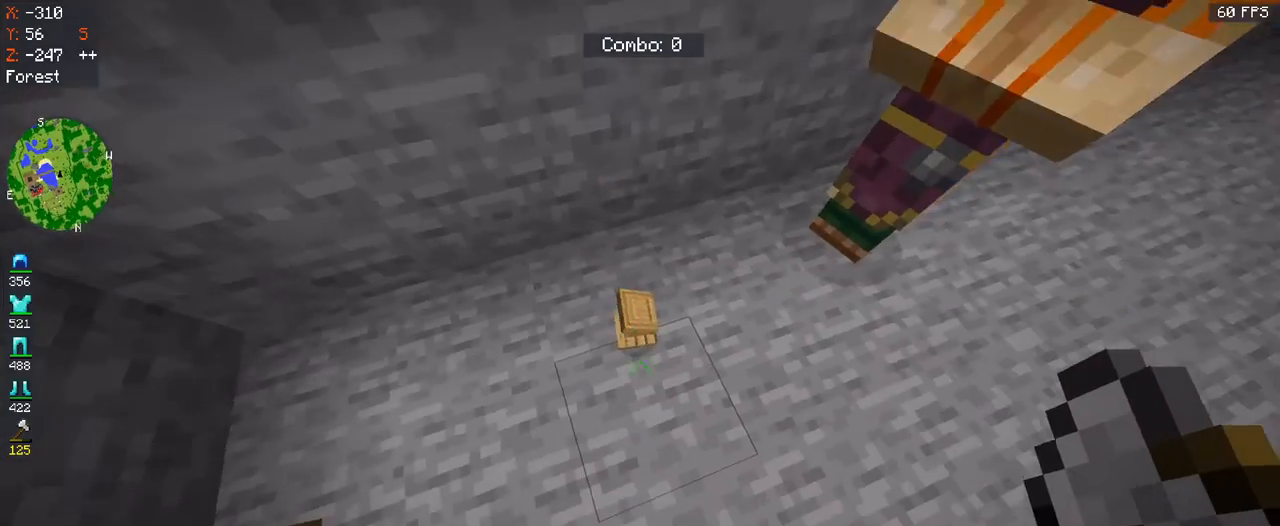
{"keys": ["w"], "mouse": [], "events": [[467, "w", "down"]]}
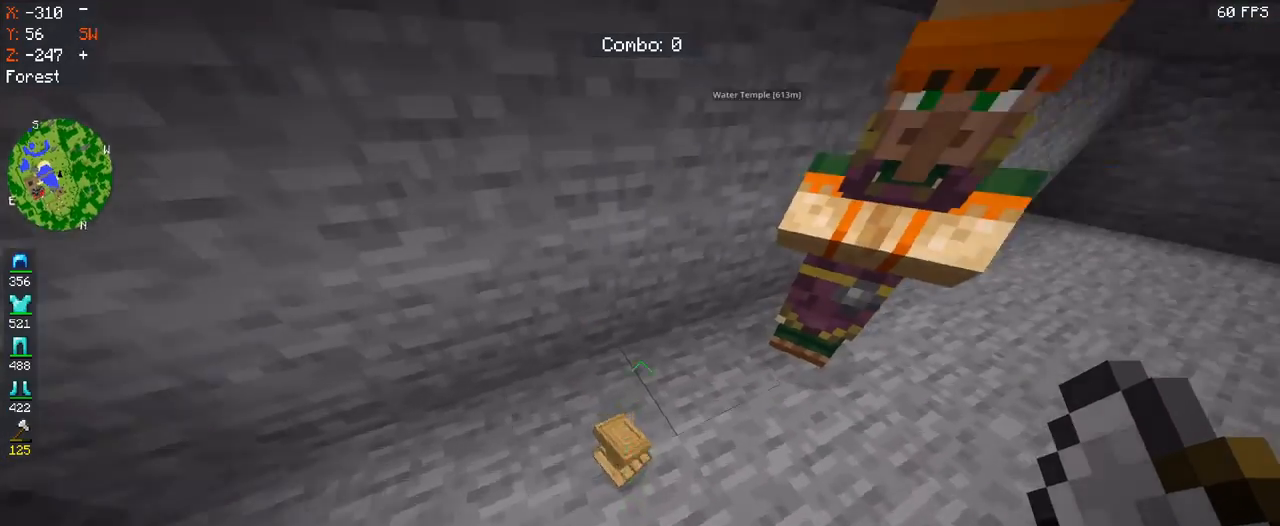
{"keys": [], "mouse": [], "events": [[200, "w", "up"]]}
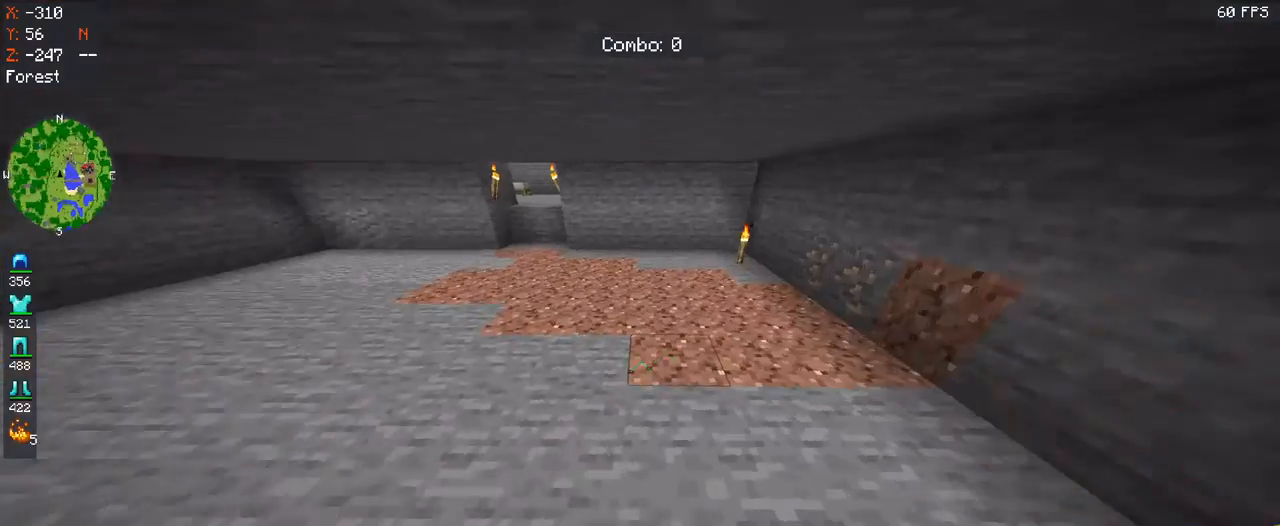
{"keys": [], "mouse": [], "events": []}
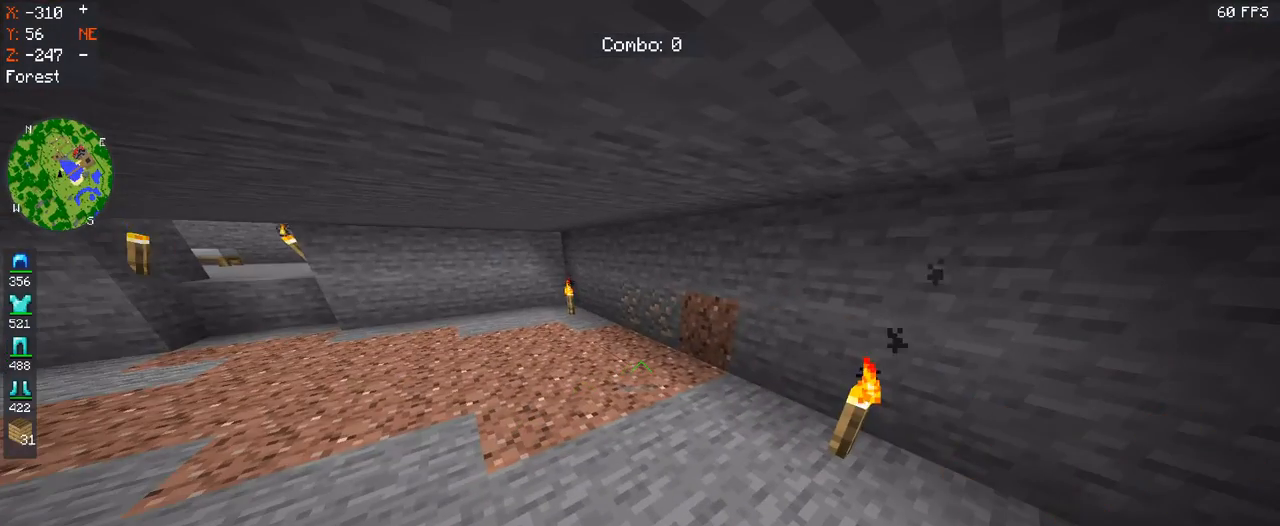
{"keys": [], "mouse": [], "events": []}
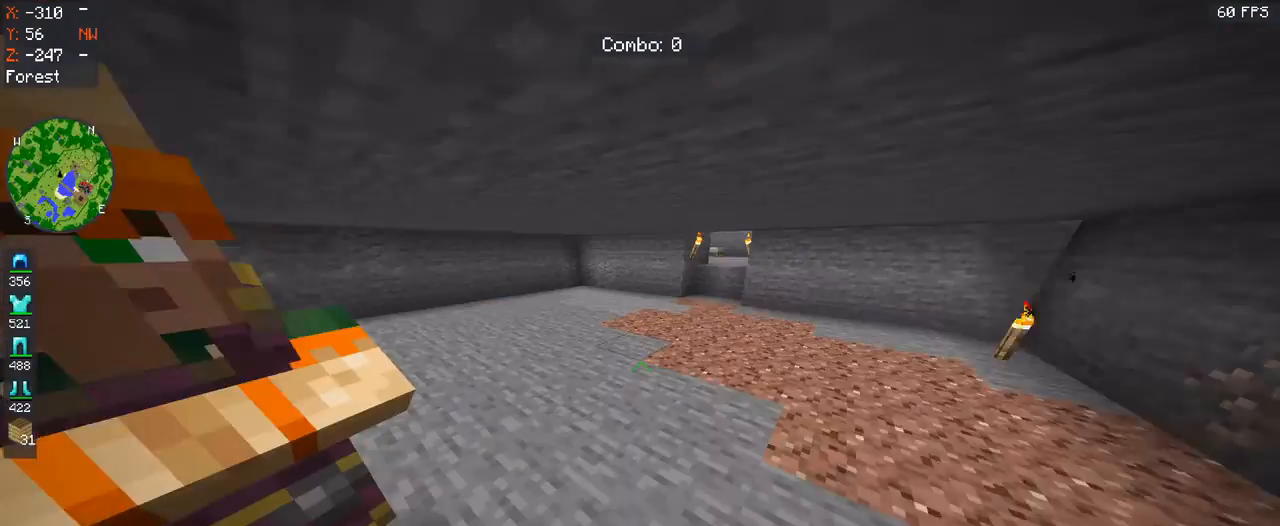
{"keys": [], "mouse": [], "events": []}
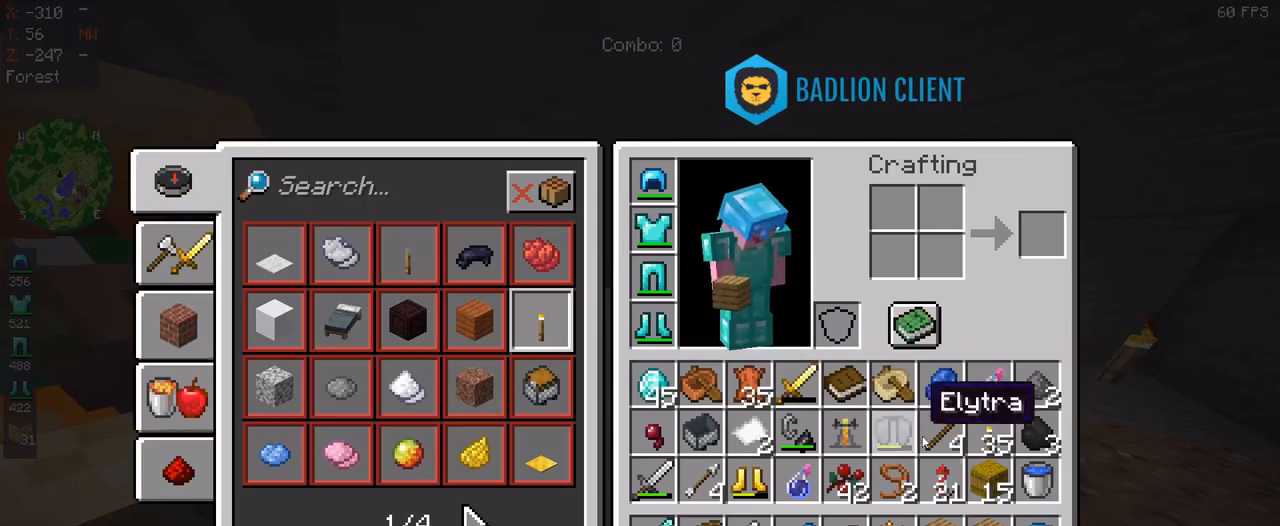
{"keys": [], "mouse": [], "events": []}
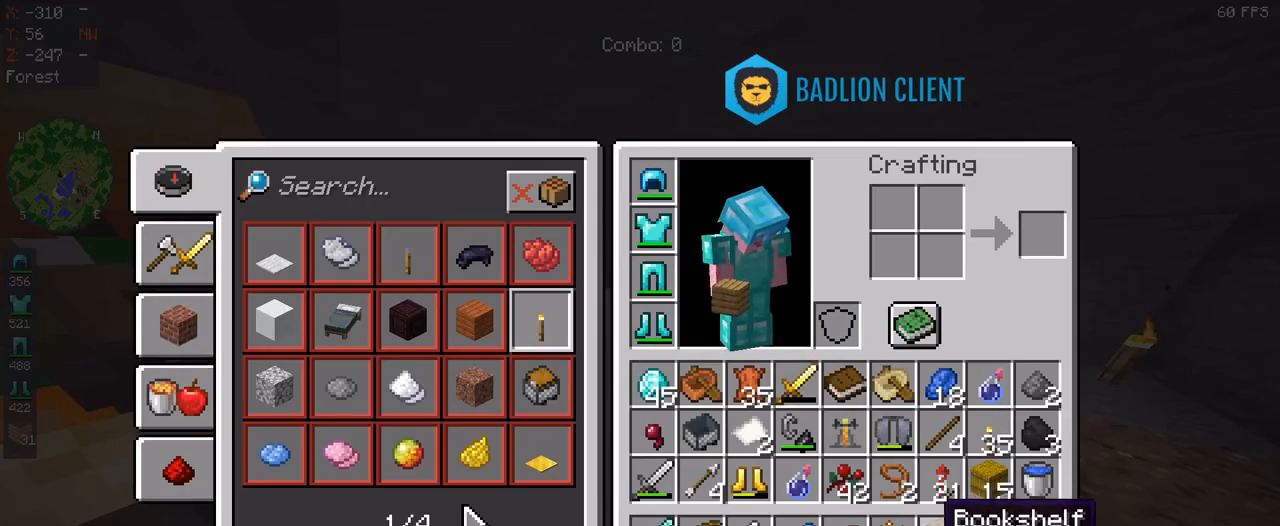
{"keys": [], "mouse": [], "events": []}
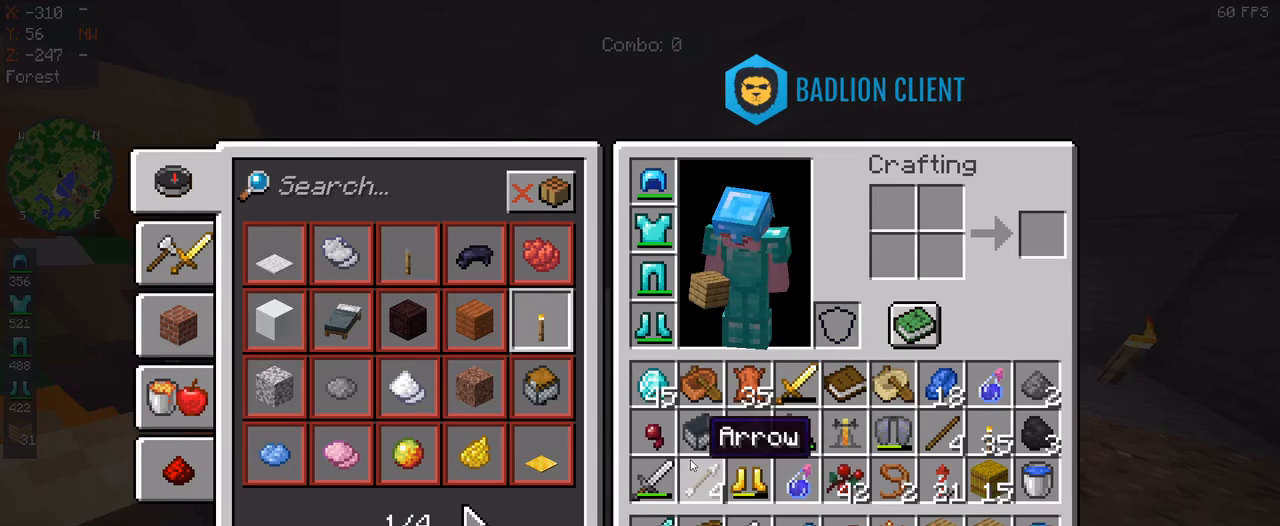
{"keys": [], "mouse": [], "events": []}
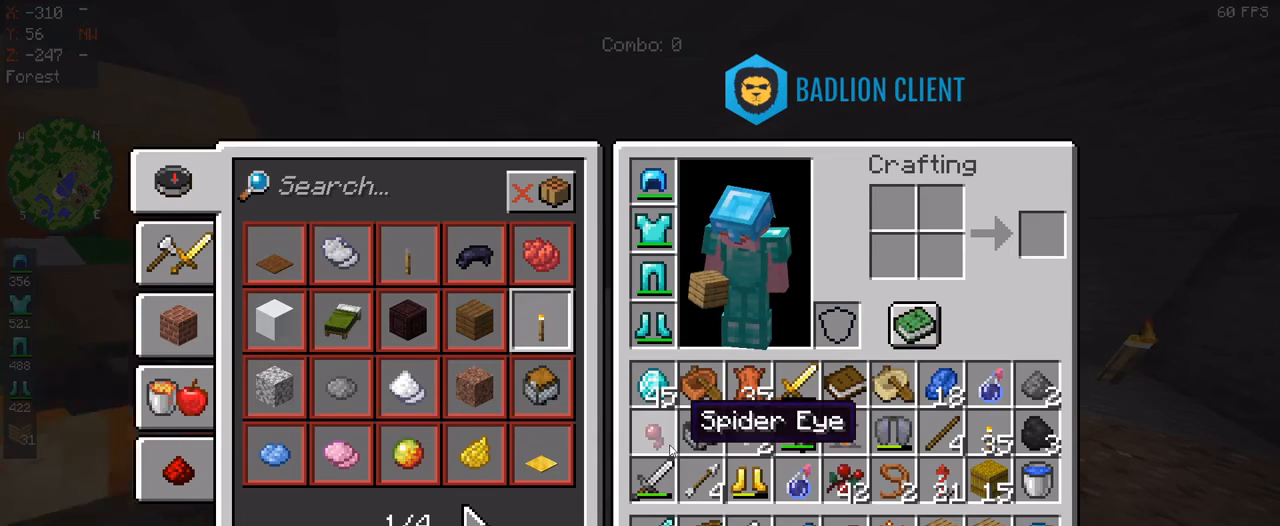
{"keys": [], "mouse": [], "events": []}
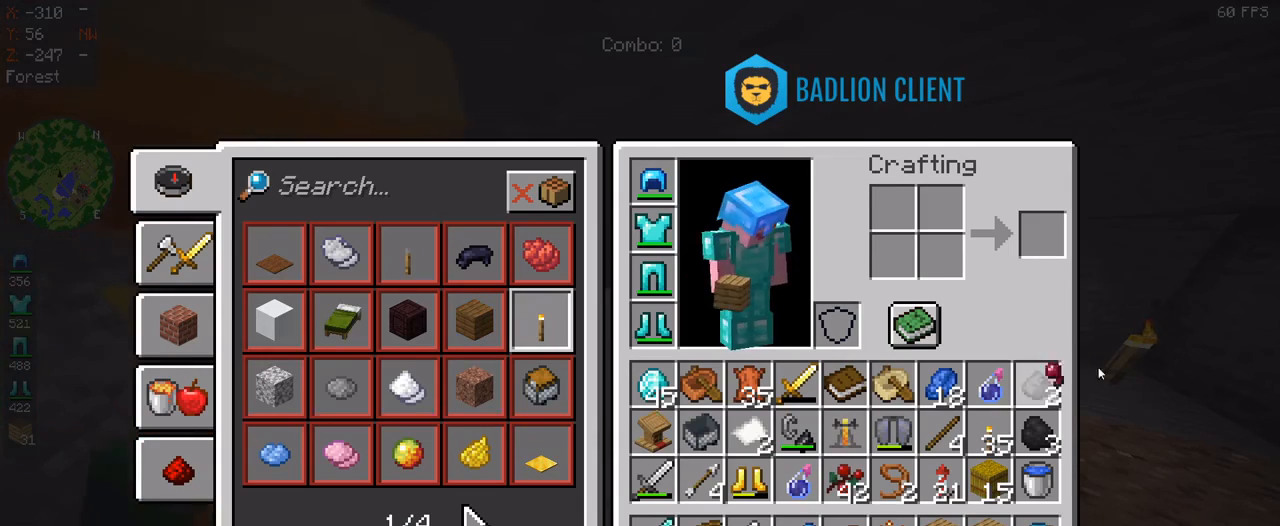
{"keys": [], "mouse": [], "events": []}